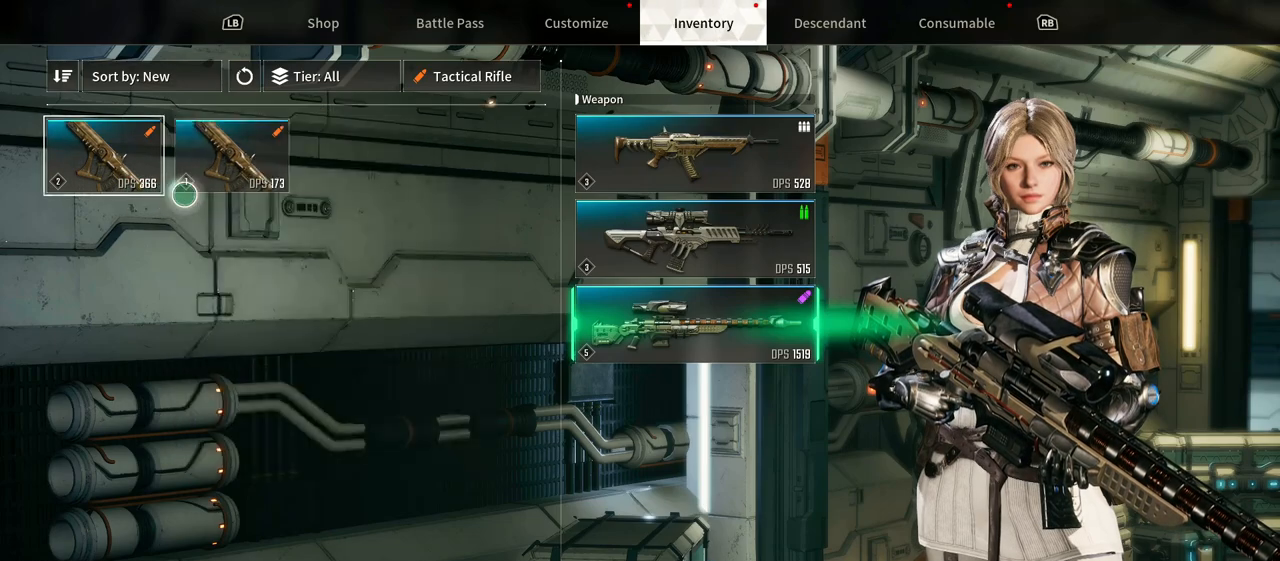
Gameplay with a controller (Xbox layout); each line is a JSON object with the inputs held at the frame after it. "events" lists button and stick changes between this image and that frame as [ms after this image, input, new state], when the widget could be followed in between. Not read: HOME L1 SELECT.
{"buttons": ["R2"], "left_stick": "center", "right_stick": "center", "events": [[17, "left_stick", "center"], [167, "left_stick", "up-right"], [317, "R2", "down"], [317, "left_stick", "center"]]}
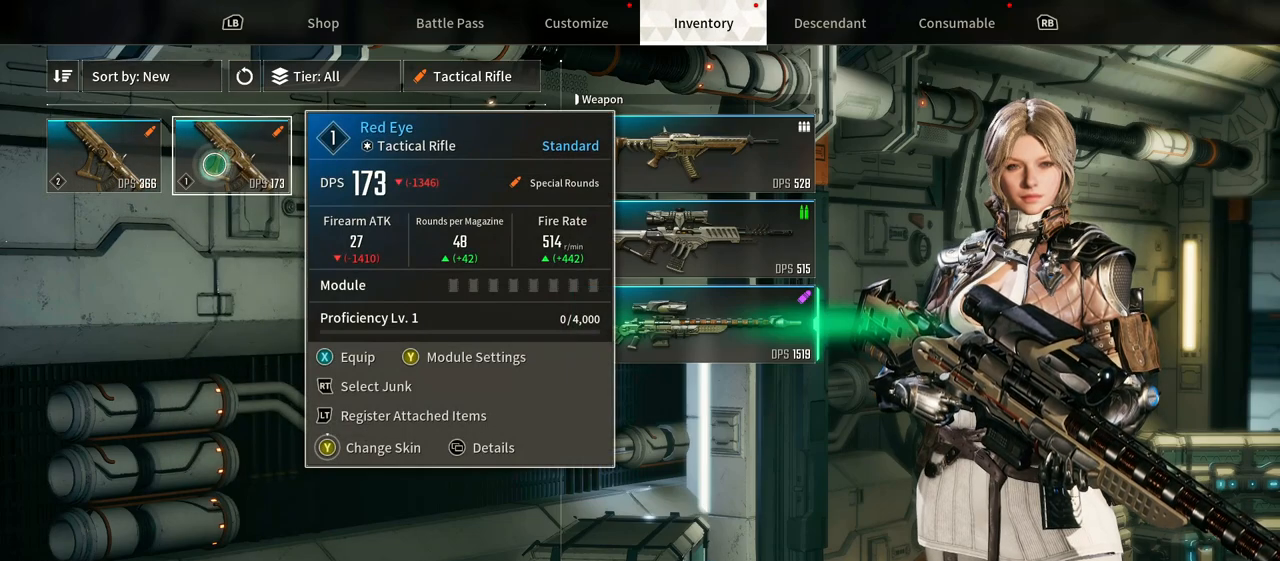
{"buttons": [], "left_stick": "right", "right_stick": "center", "events": [[17, "R2", "up"], [350, "left_stick", "right"]]}
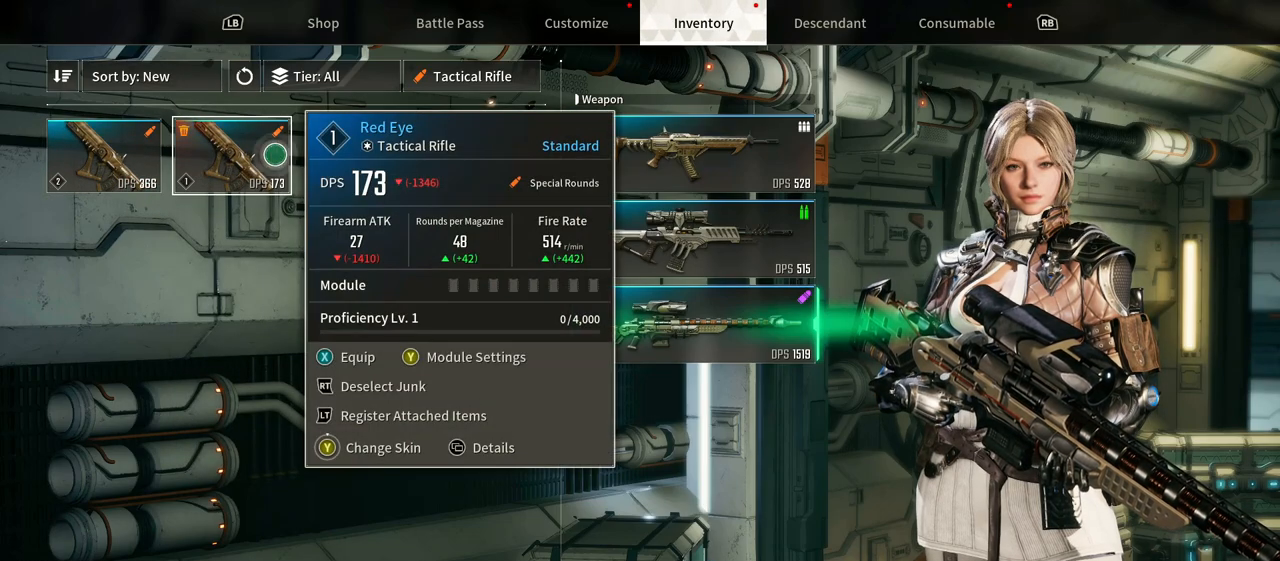
{"buttons": [], "left_stick": "center", "right_stick": "center", "events": [[83, "left_stick", "up-right"], [350, "left_stick", "center"]]}
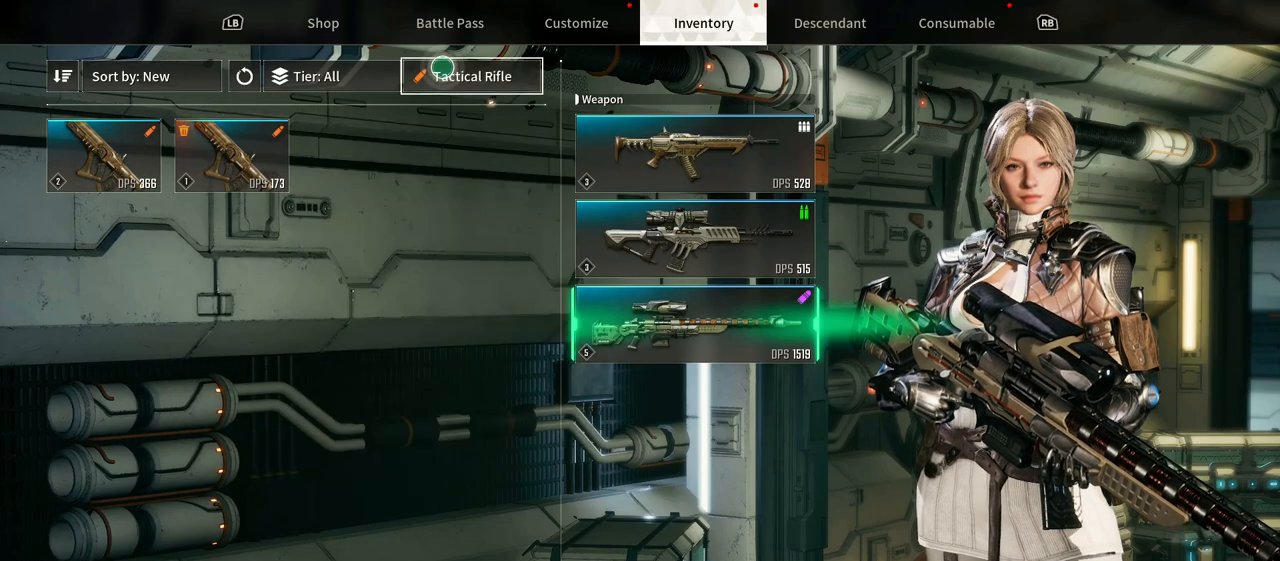
{"buttons": [], "left_stick": "down-right", "right_stick": "center", "events": [[100, "left_stick", "left"], [333, "left_stick", "center"], [500, "left_stick", "down-right"]]}
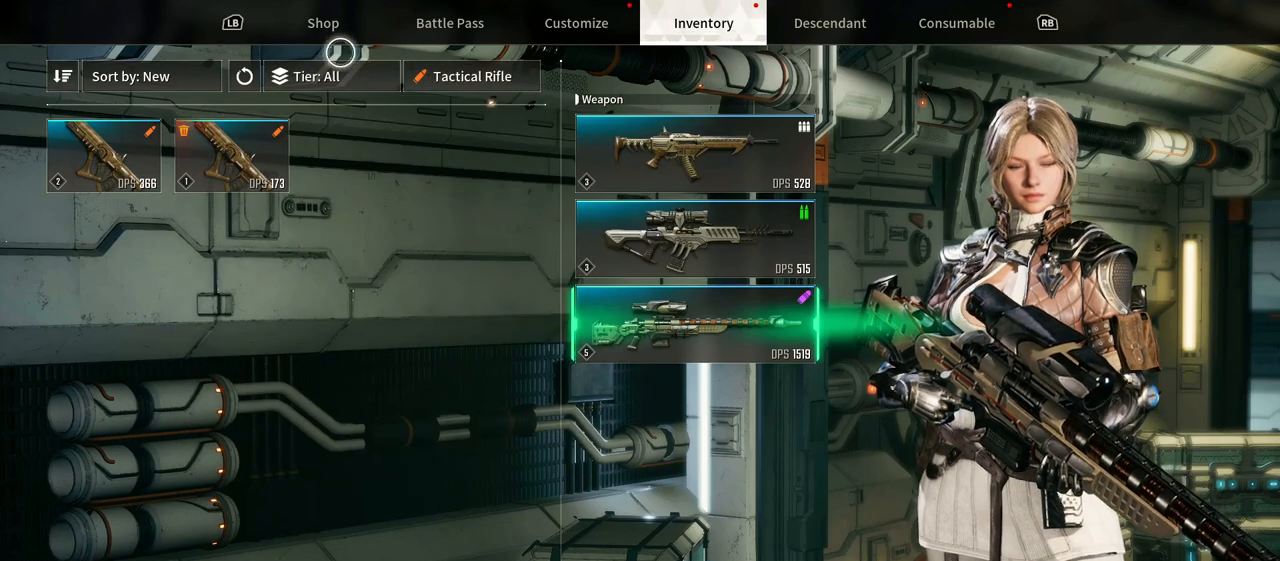
{"buttons": ["A"], "left_stick": "center", "right_stick": "center", "events": [[150, "left_stick", "right"], [300, "left_stick", "center"], [367, "A", "down"]]}
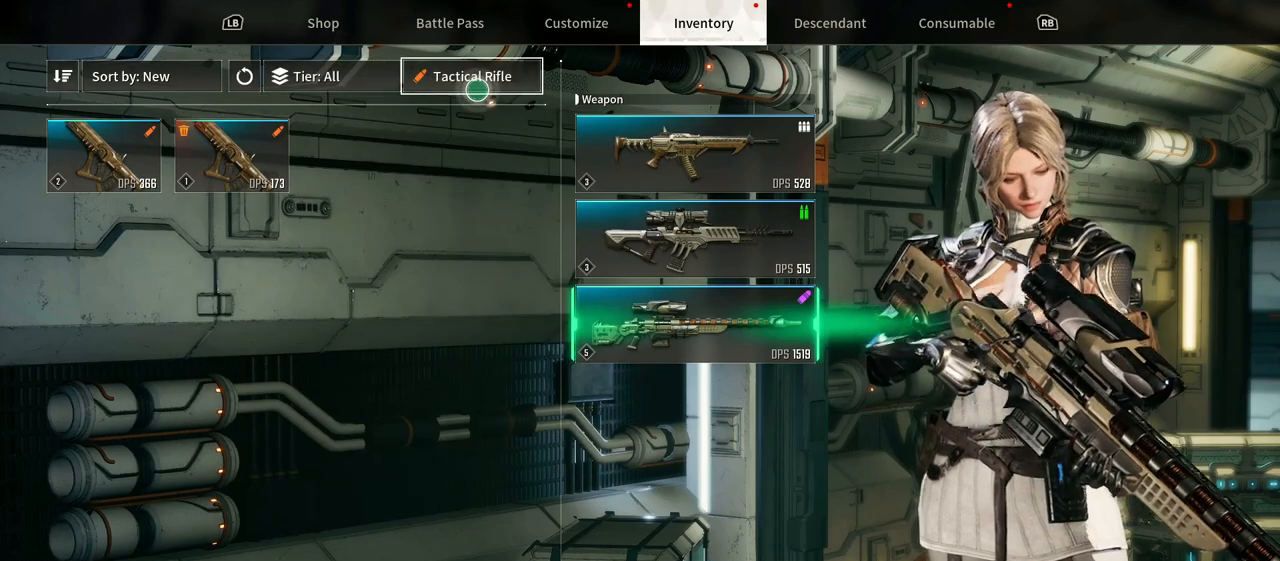
{"buttons": [], "left_stick": "down-right", "right_stick": "center", "events": [[50, "A", "up"], [400, "left_stick", "down-right"]]}
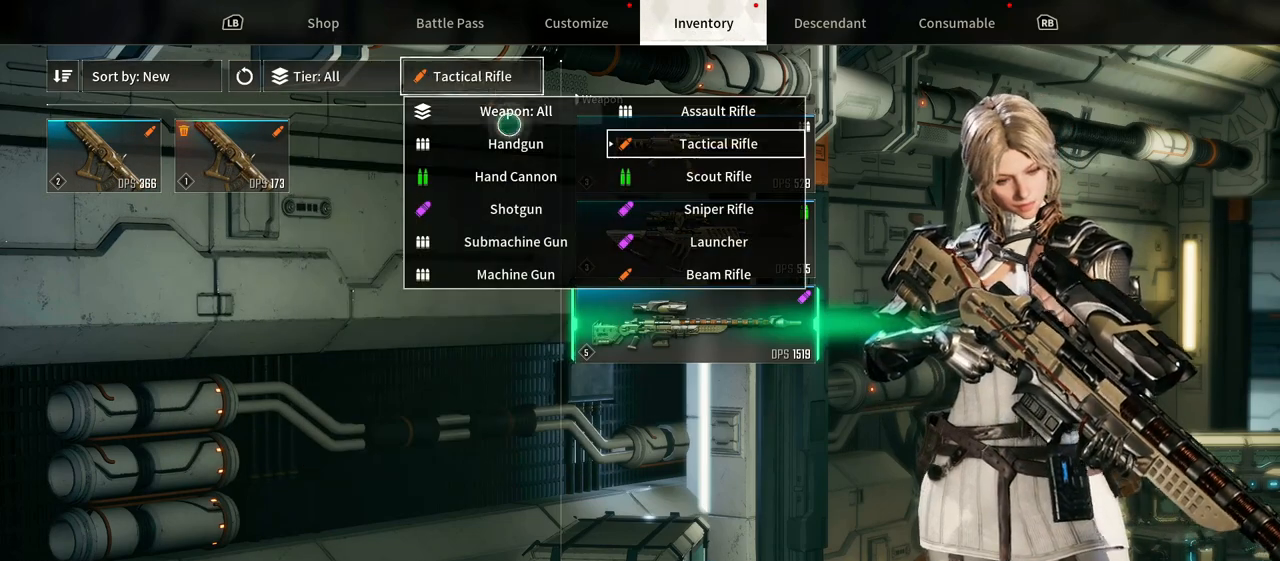
{"buttons": [], "left_stick": "center", "right_stick": "center", "events": [[67, "left_stick", "right"], [367, "left_stick", "center"]]}
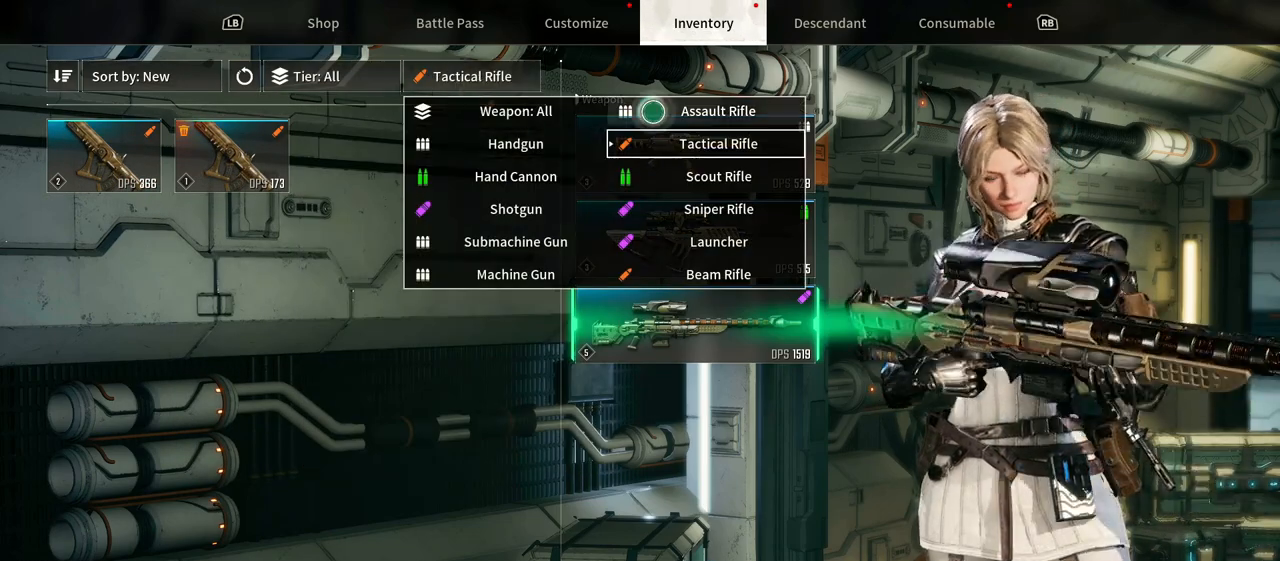
{"buttons": [], "left_stick": "left", "right_stick": "center", "events": [[433, "left_stick", "left"]]}
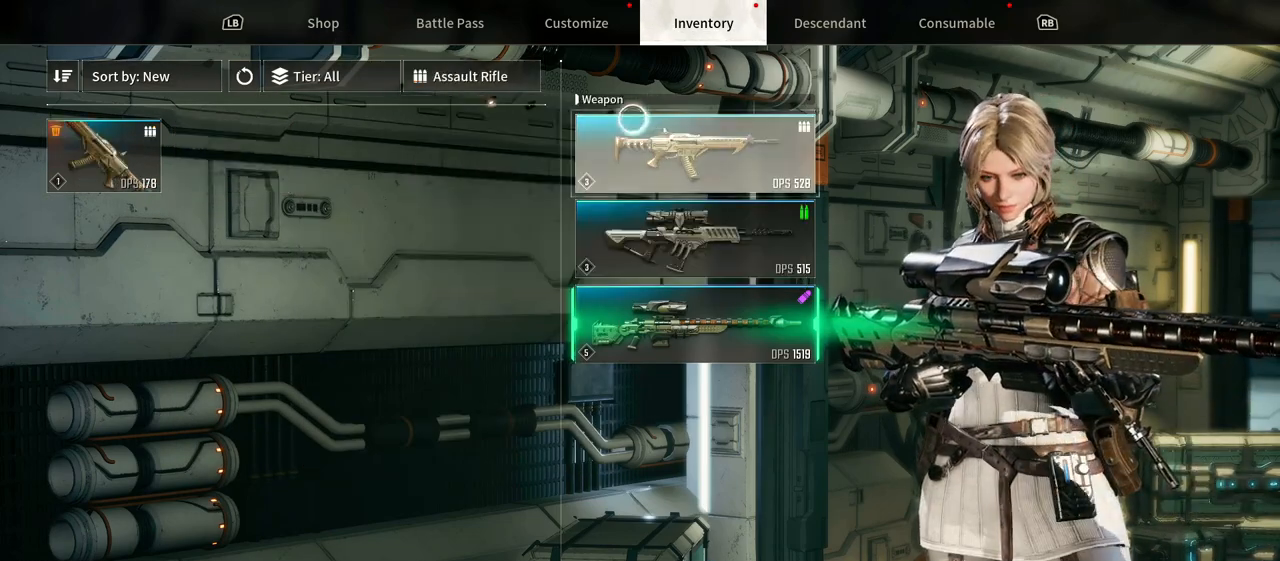
{"buttons": [], "left_stick": "up", "right_stick": "center", "events": [[500, "left_stick", "up"]]}
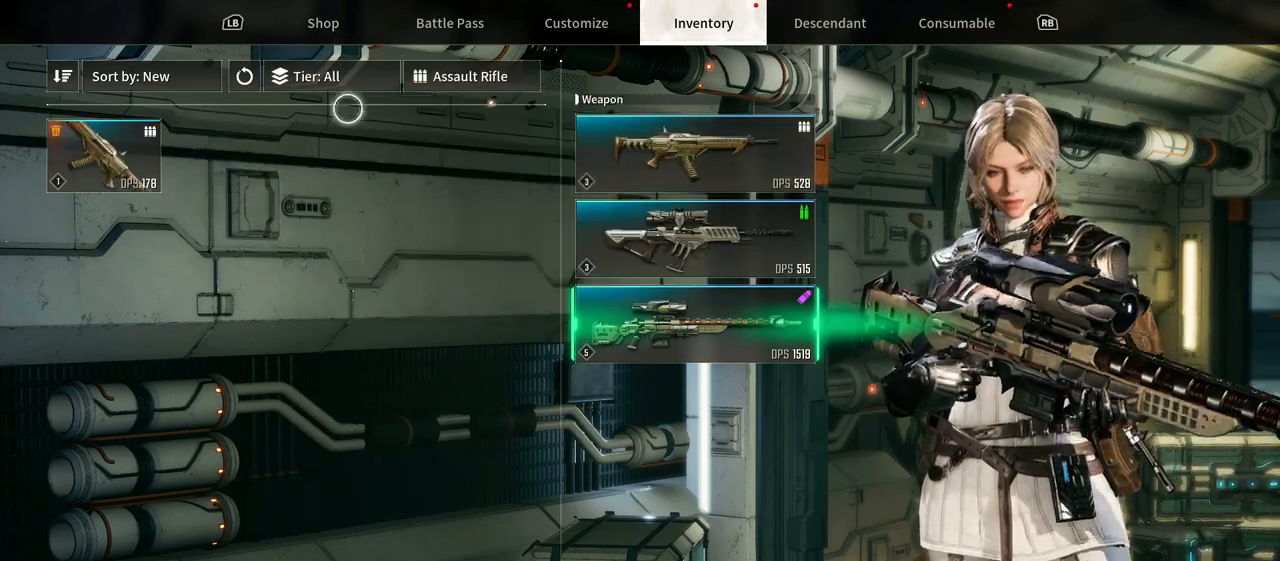
{"buttons": [], "left_stick": "center", "right_stick": "center", "events": [[100, "left_stick", "right"], [300, "left_stick", "center"]]}
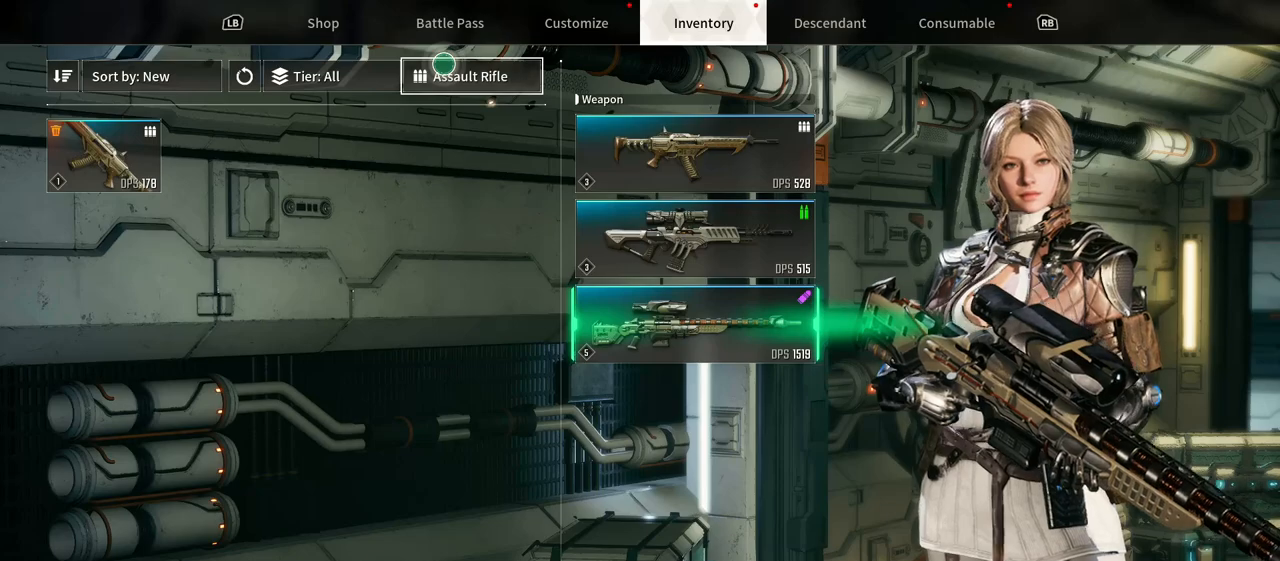
{"buttons": [], "left_stick": "down-right", "right_stick": "center", "events": [[200, "left_stick", "down"], [350, "left_stick", "down-right"]]}
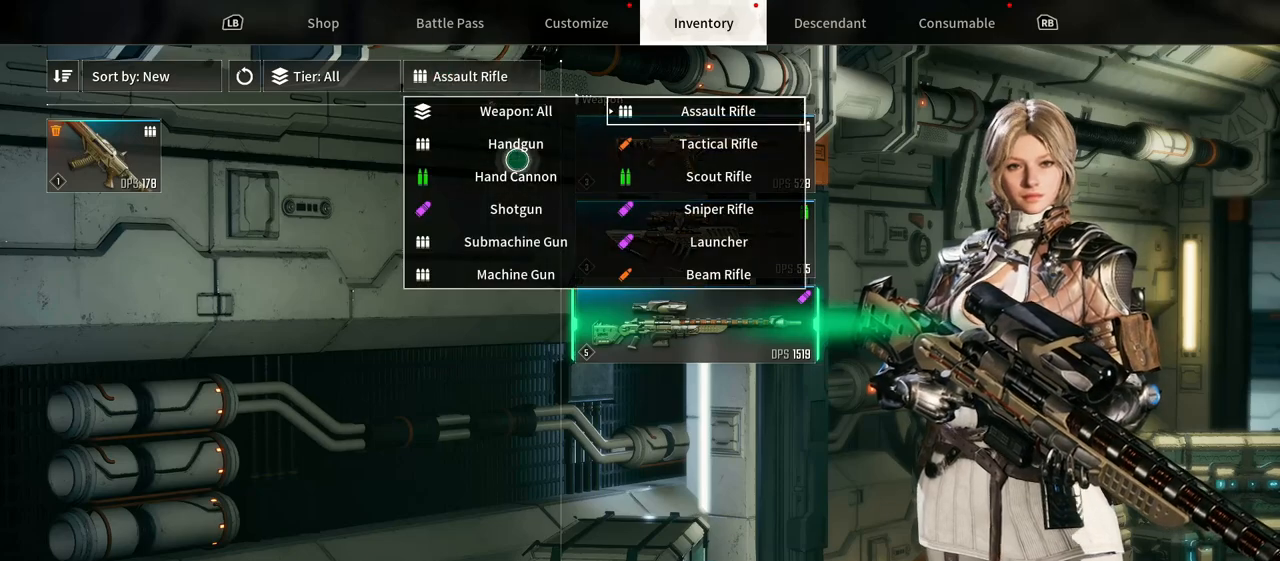
{"buttons": [], "left_stick": "down-right", "right_stick": "center", "events": [[67, "left_stick", "right"], [233, "left_stick", "center"], [333, "left_stick", "down-right"]]}
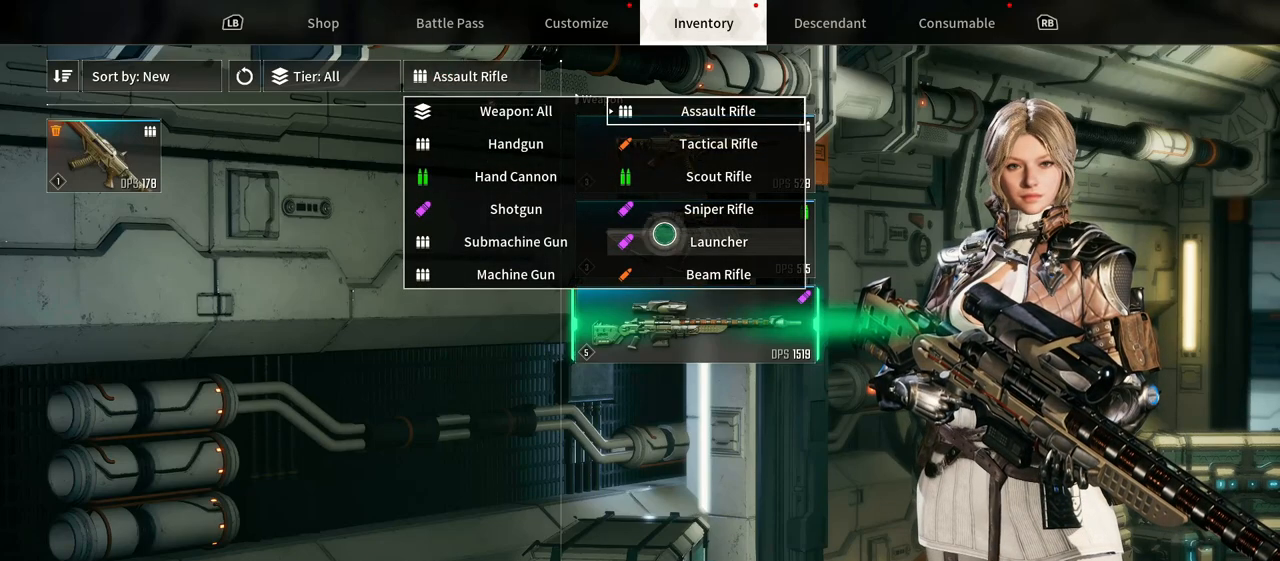
{"buttons": [], "left_stick": "center", "right_stick": "center", "events": [[100, "left_stick", "center"], [183, "left_stick", "up"], [300, "left_stick", "center"]]}
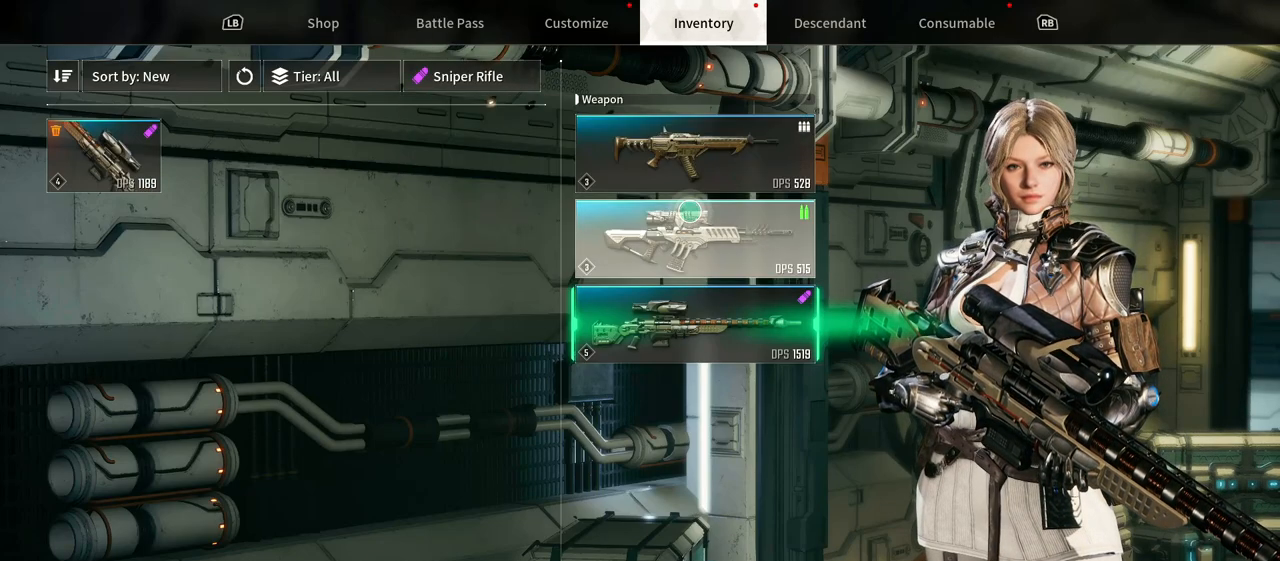
{"buttons": [], "left_stick": "left", "right_stick": "center", "events": [[433, "left_stick", "left"]]}
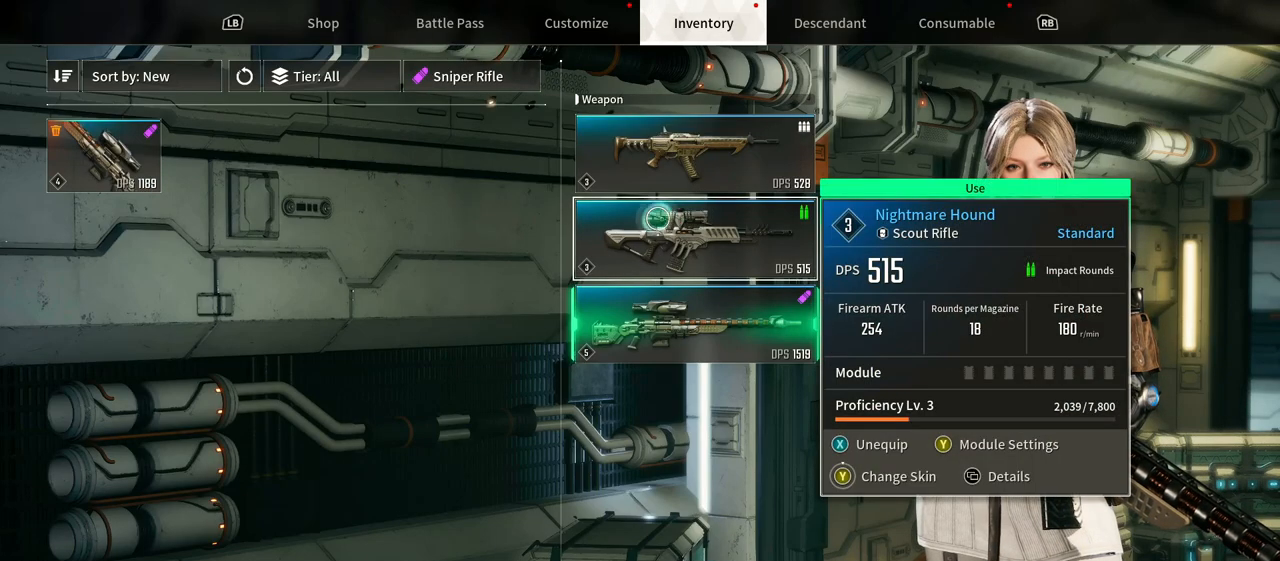
{"buttons": [], "left_stick": "left", "right_stick": "center", "events": [[117, "left_stick", "up"], [283, "left_stick", "up-left"], [383, "left_stick", "left"]]}
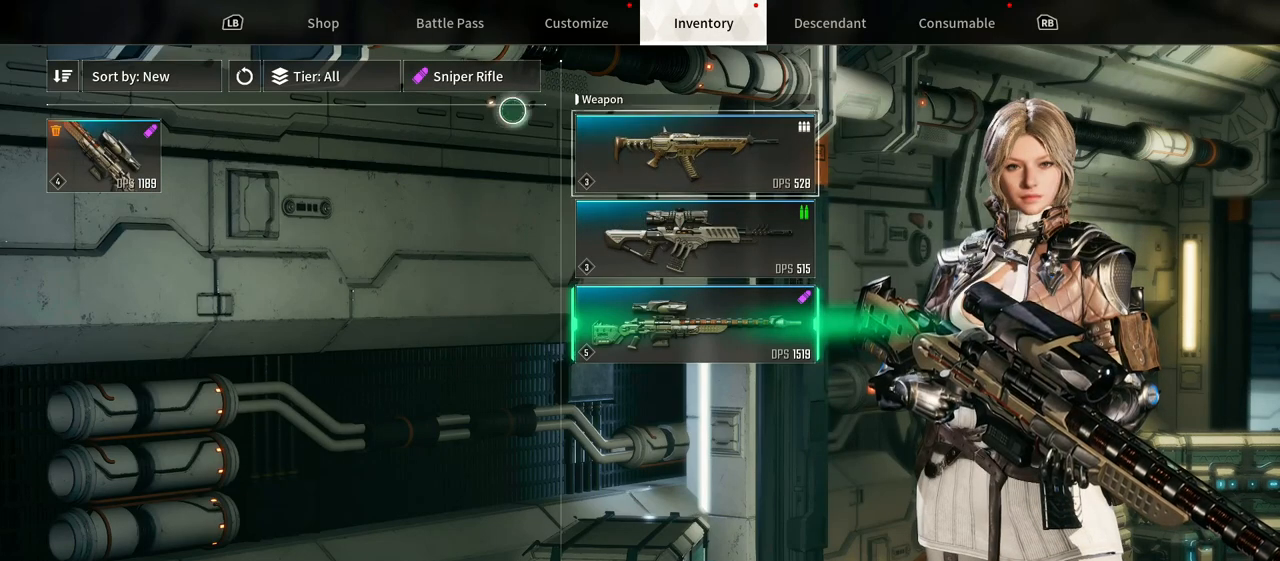
{"buttons": [], "left_stick": "center", "right_stick": "center", "events": [[17, "left_stick", "up-left"], [150, "left_stick", "center"], [333, "left_stick", "down"], [417, "left_stick", "center"]]}
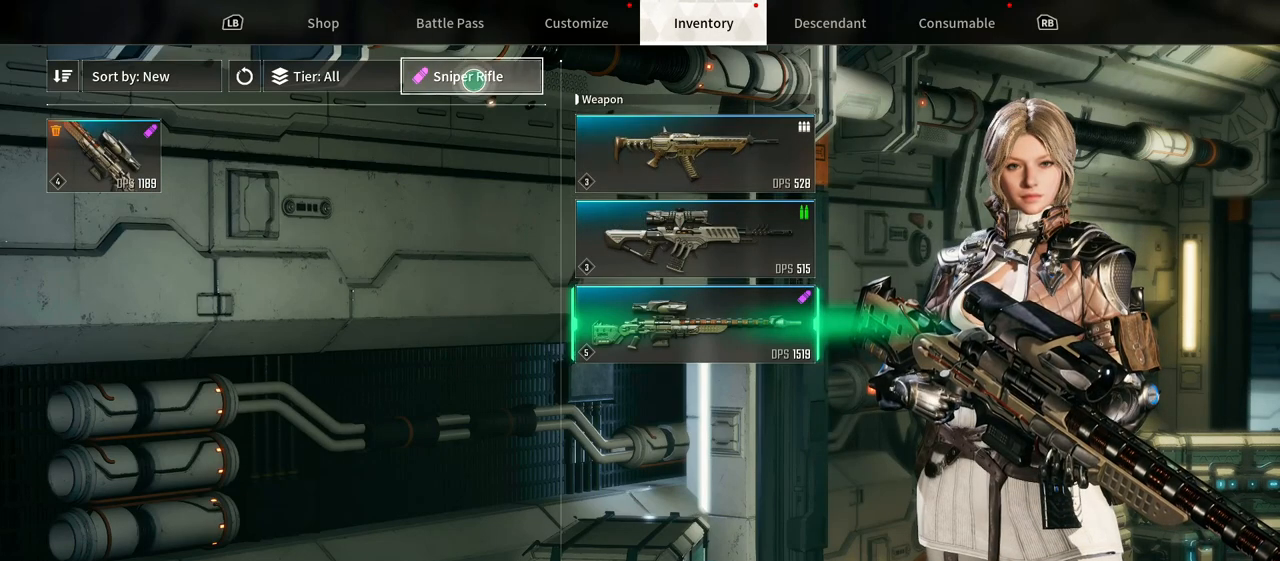
{"buttons": [], "left_stick": "down-right", "right_stick": "center", "events": [[350, "left_stick", "down-right"]]}
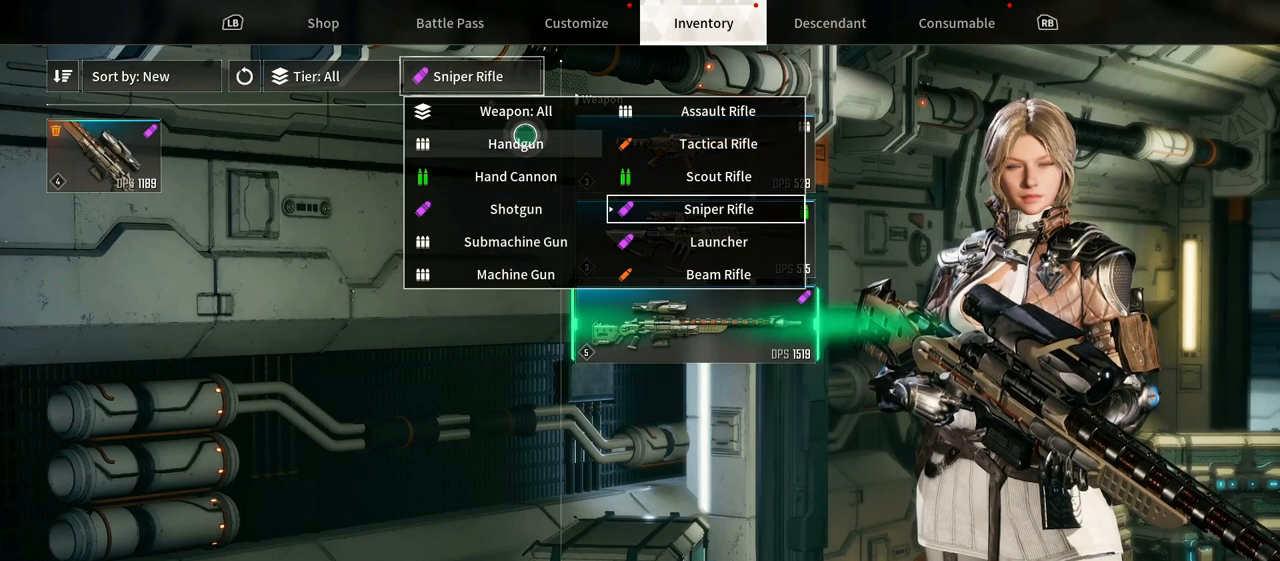
{"buttons": [], "left_stick": "down", "right_stick": "center", "events": [[333, "left_stick", "center"], [483, "left_stick", "down"]]}
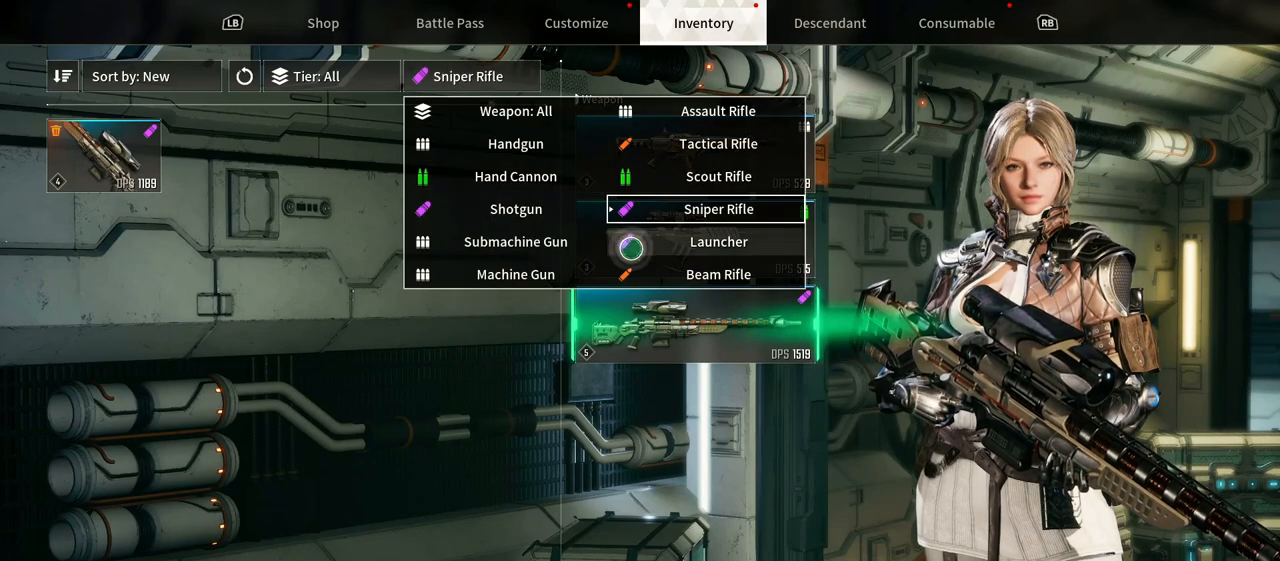
{"buttons": [], "left_stick": "center", "right_stick": "center", "events": [[133, "left_stick", "left"], [217, "left_stick", "center"], [317, "left_stick", "right"], [483, "left_stick", "center"]]}
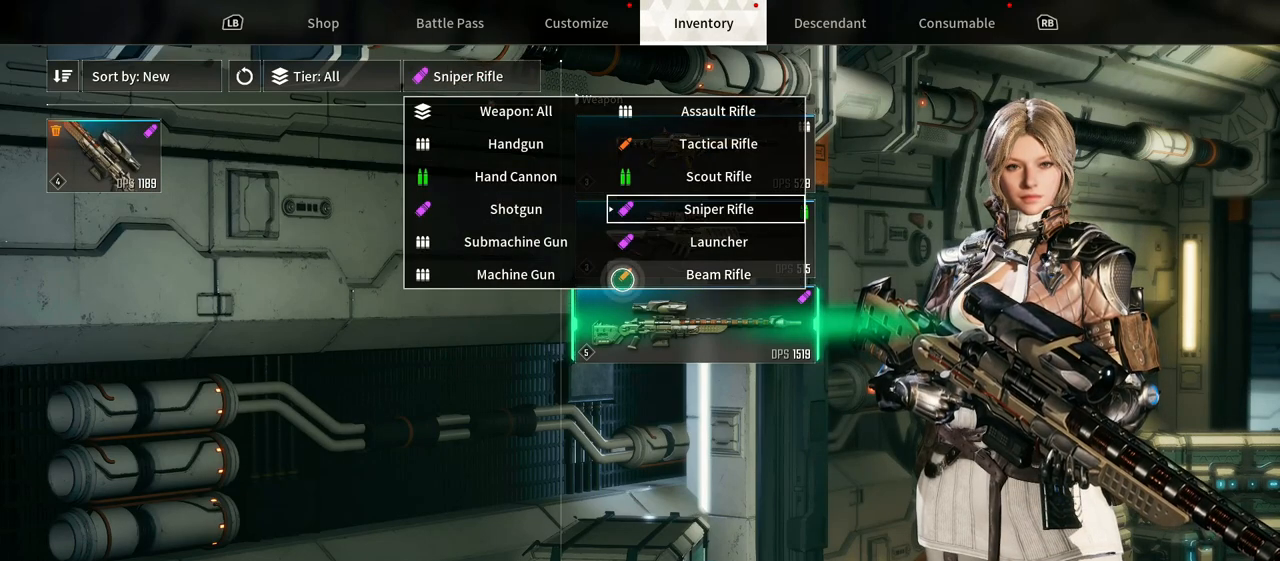
{"buttons": [], "left_stick": "left", "right_stick": "center", "events": [[450, "left_stick", "left"]]}
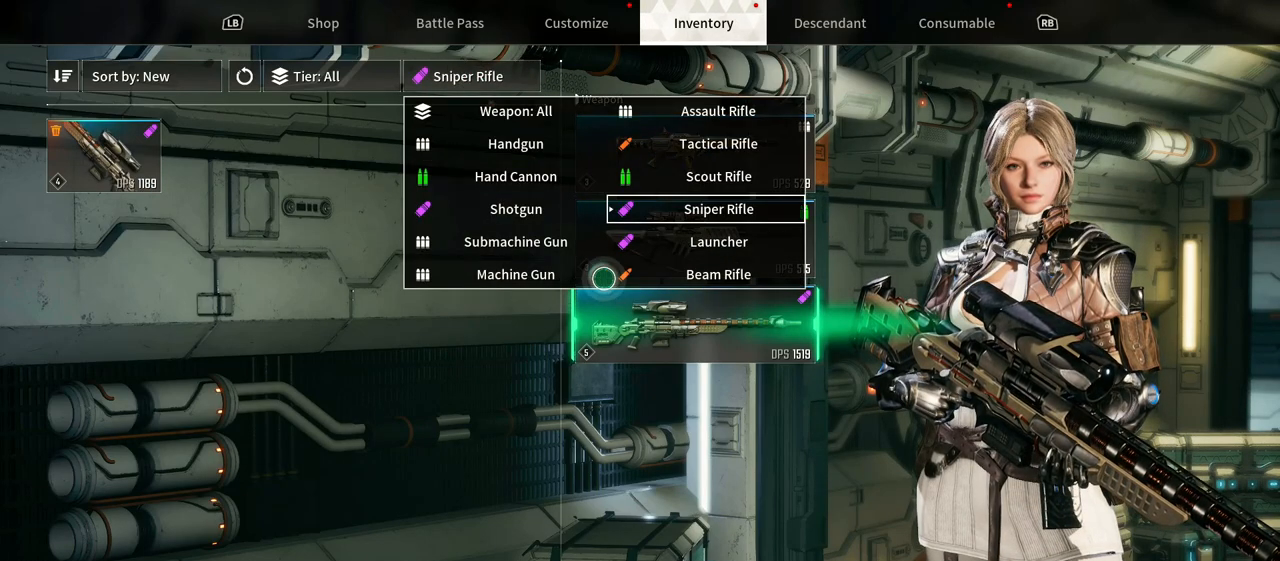
{"buttons": [], "left_stick": "center", "right_stick": "center", "events": [[233, "left_stick", "center"]]}
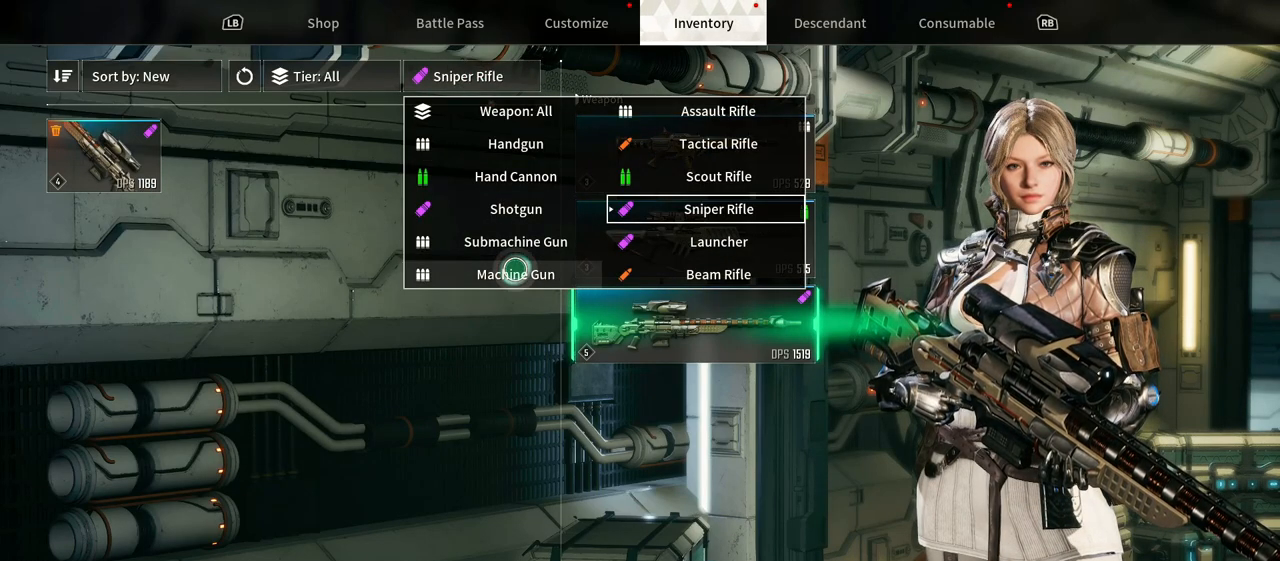
{"buttons": [], "left_stick": "up-left", "right_stick": "center", "events": [[350, "left_stick", "left"], [467, "left_stick", "up-left"]]}
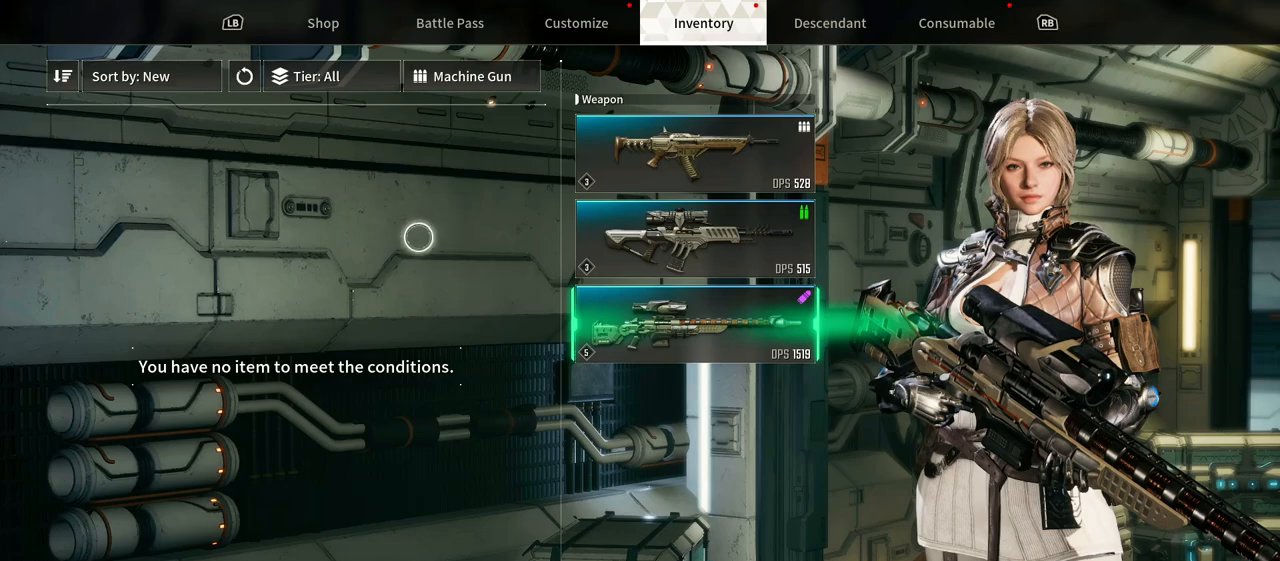
{"buttons": [], "left_stick": "up", "right_stick": "center", "events": [[50, "left_stick", "up"], [233, "left_stick", "right"], [300, "left_stick", "center"], [467, "left_stick", "up"]]}
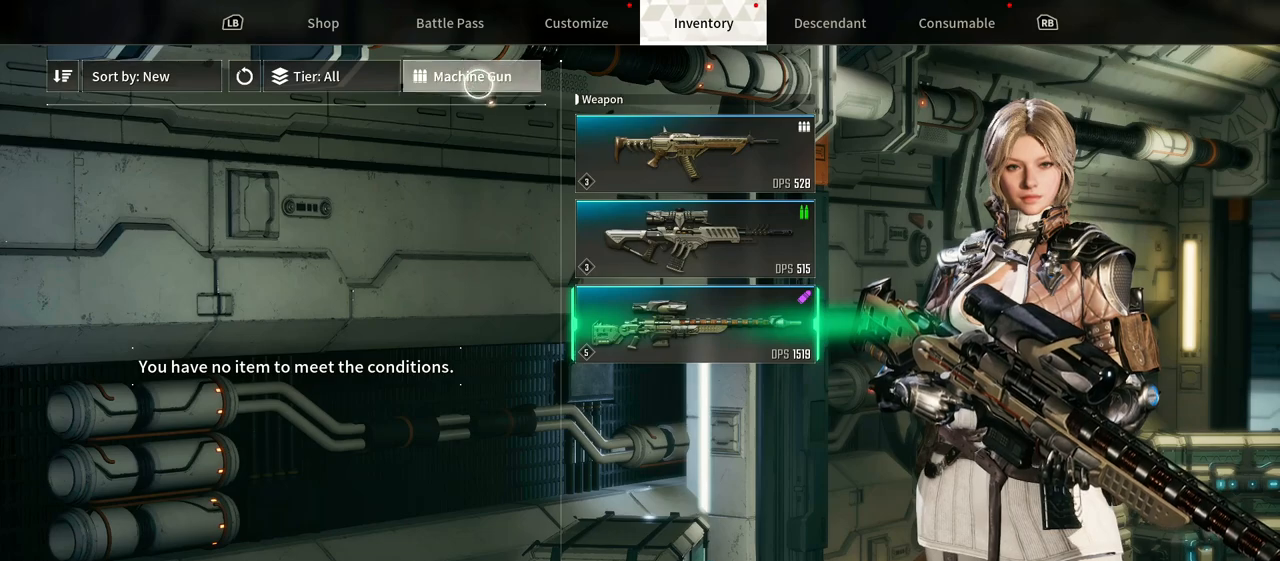
{"buttons": [], "left_stick": "down-left", "right_stick": "center", "events": [[50, "left_stick", "center"], [350, "left_stick", "down-left"]]}
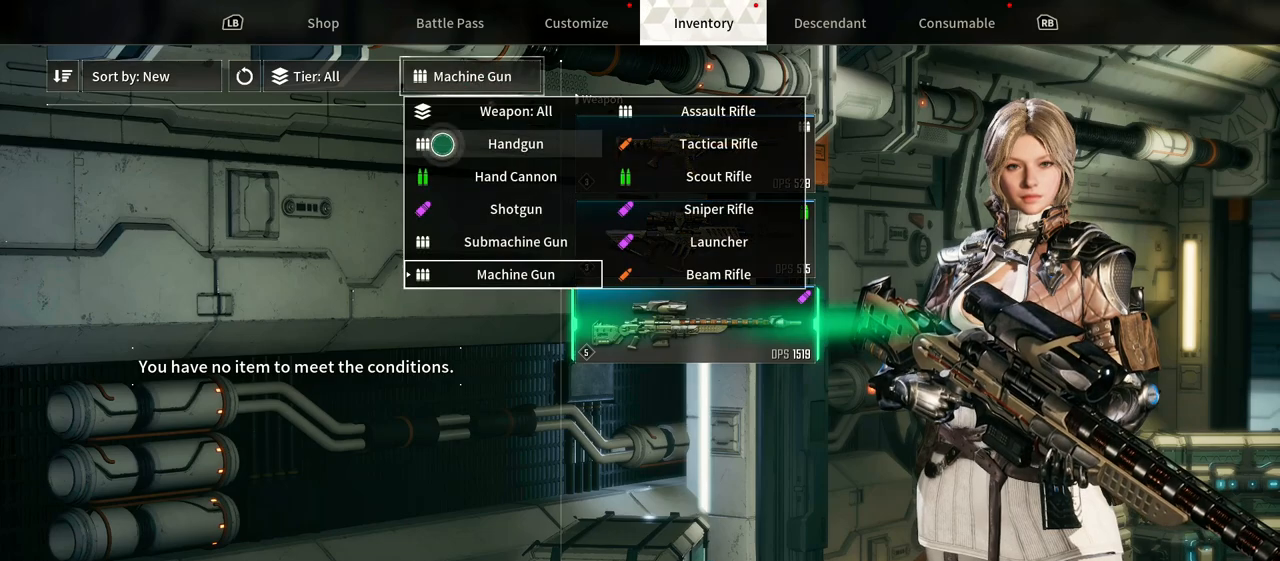
{"buttons": [], "left_stick": "center", "right_stick": "center", "events": [[17, "left_stick", "down"], [150, "left_stick", "center"], [333, "left_stick", "down-right"], [450, "left_stick", "center"]]}
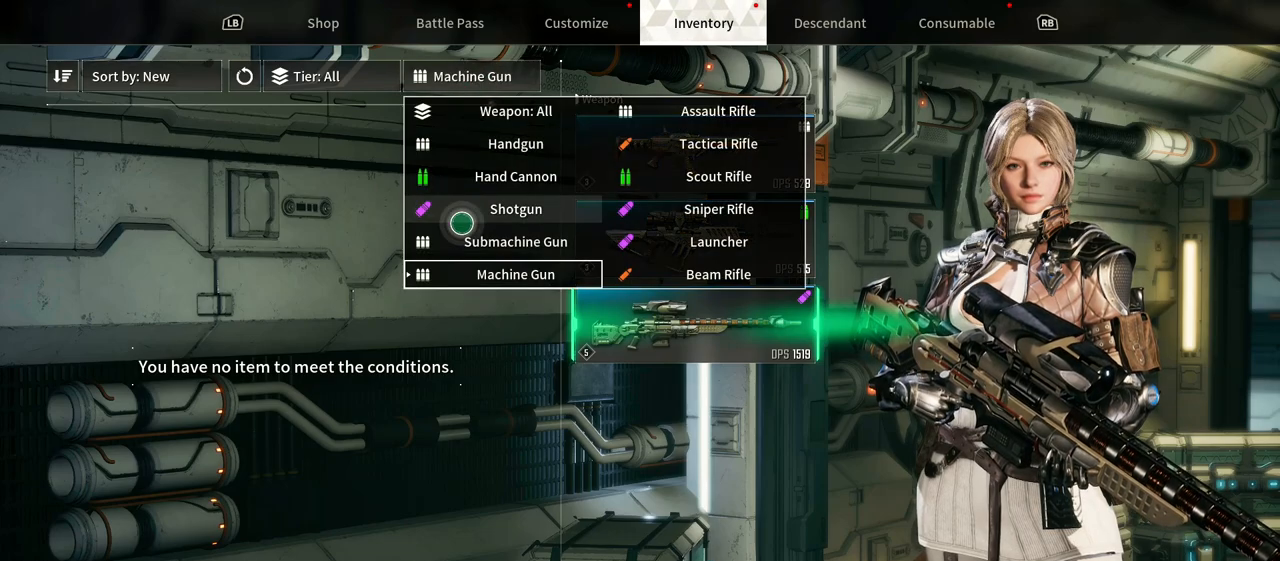
{"buttons": [], "left_stick": "center", "right_stick": "center", "events": [[183, "left_stick", "right"], [283, "left_stick", "center"]]}
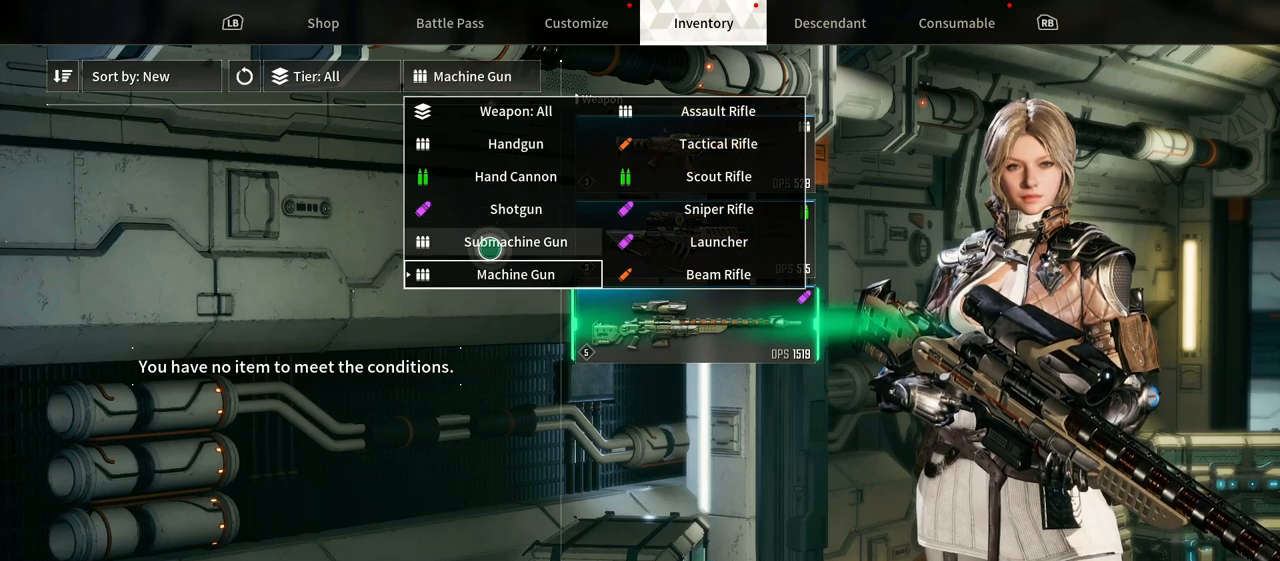
{"buttons": [], "left_stick": "left", "right_stick": "center", "events": [[333, "left_stick", "up-left"], [450, "left_stick", "left"]]}
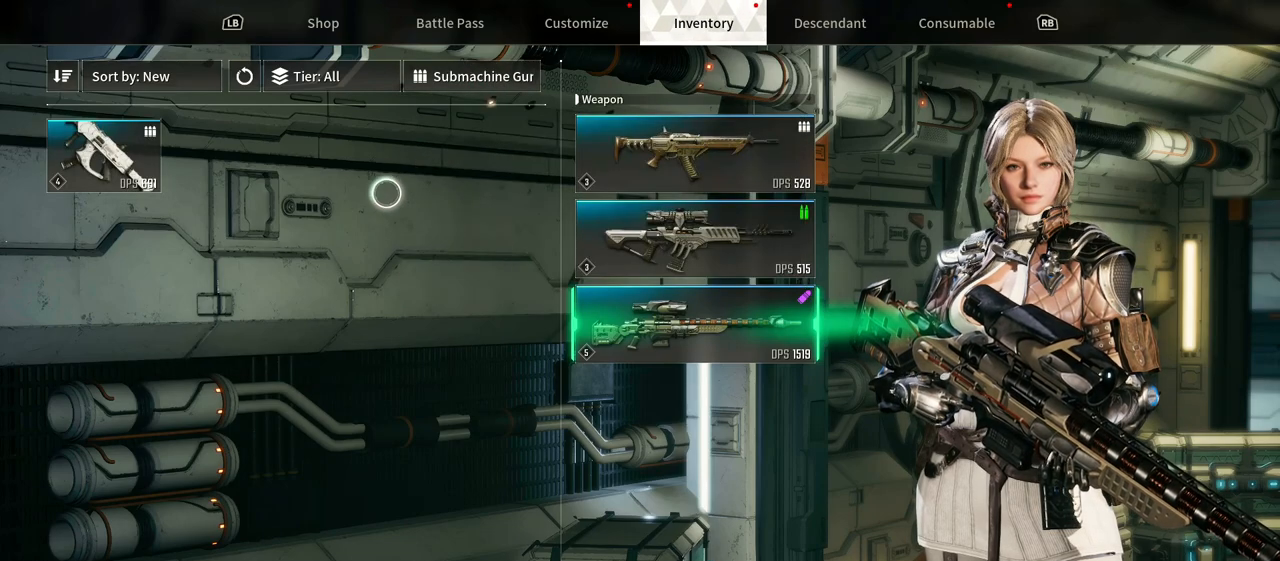
{"buttons": [], "left_stick": "up-left", "right_stick": "center", "events": [[367, "left_stick", "center"], [483, "left_stick", "up-left"]]}
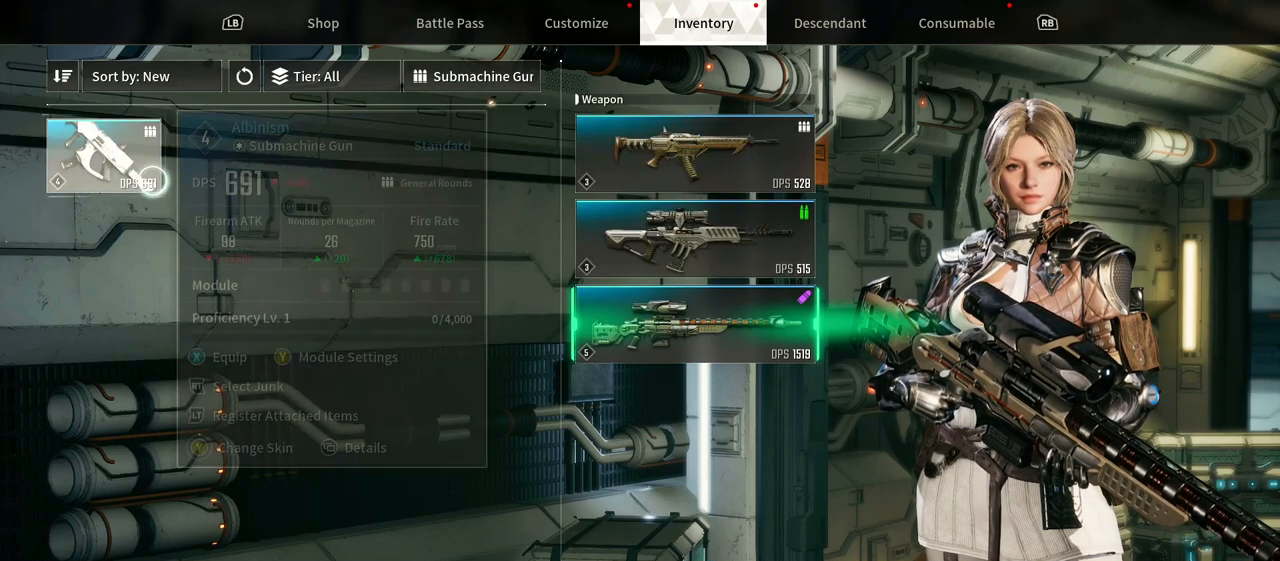
{"buttons": [], "left_stick": "center", "right_stick": "center", "events": [[167, "left_stick", "center"]]}